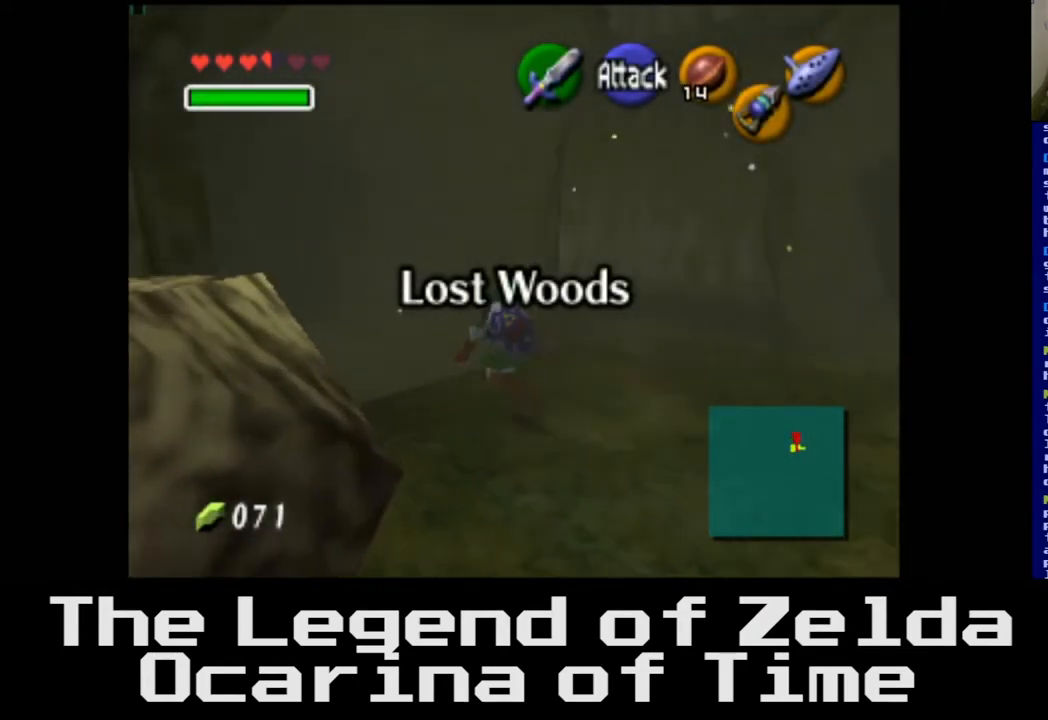
Gameplay with a controller (Xbox layout); each line is a JSON object with the inputs held at the frame after it. "events" lists button and stick changes between this image and that frame as [ms after this image, input, new state], when the widget could be followed in between.
{"buttons": [], "left_stick": "up-left", "right_stick": "center", "events": []}
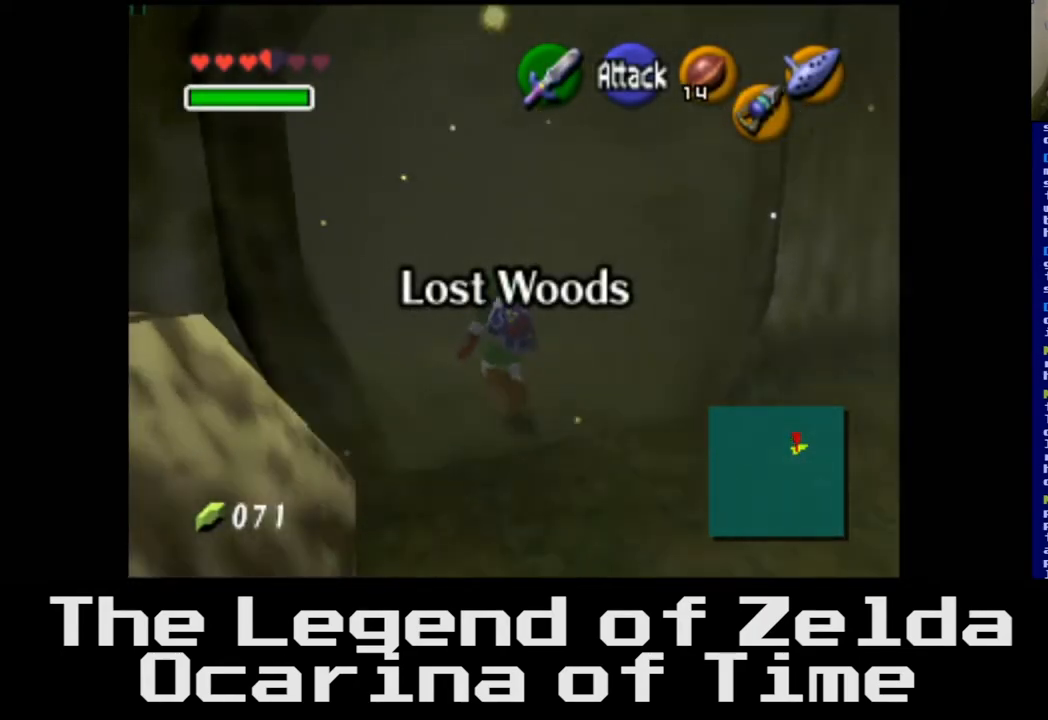
{"buttons": [], "left_stick": "up", "right_stick": "center", "events": [[250, "left_stick", "center"], [333, "left_stick", "up"]]}
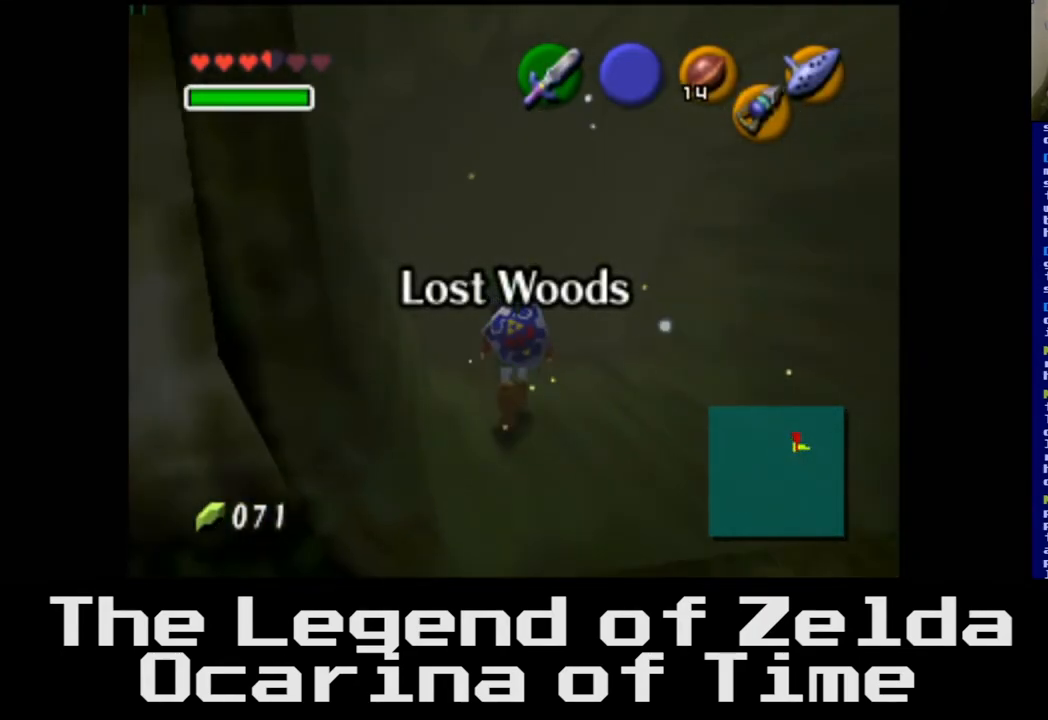
{"buttons": [], "left_stick": "center", "right_stick": "center", "events": [[400, "left_stick", "center"]]}
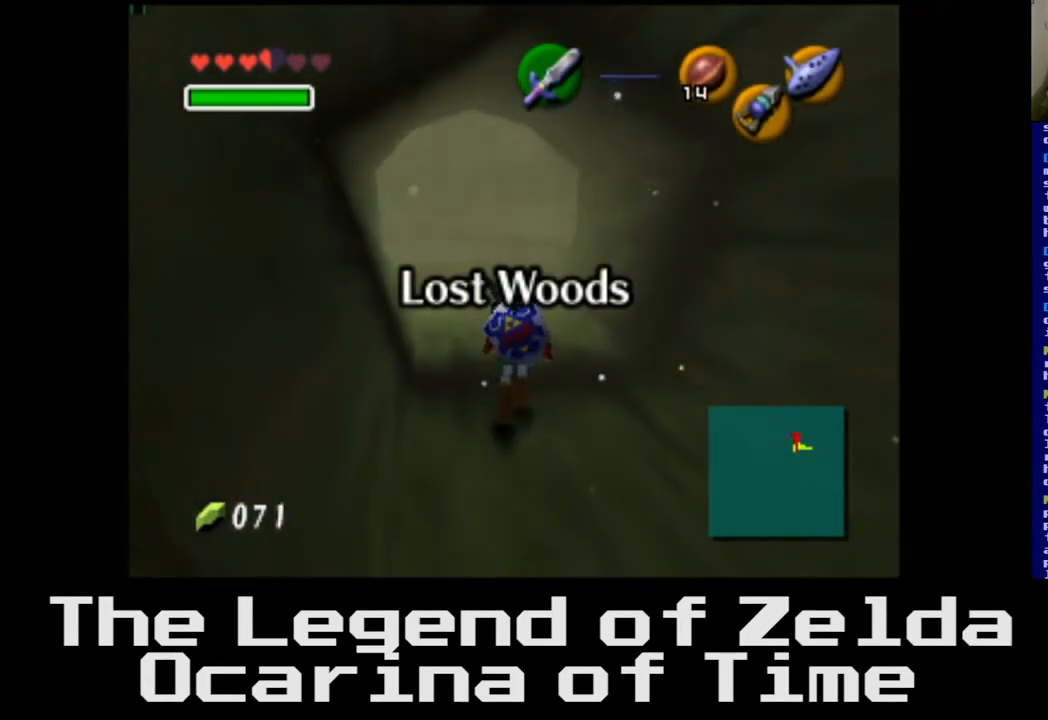
{"buttons": [], "left_stick": "up", "right_stick": "center", "events": [[150, "left_stick", "up"]]}
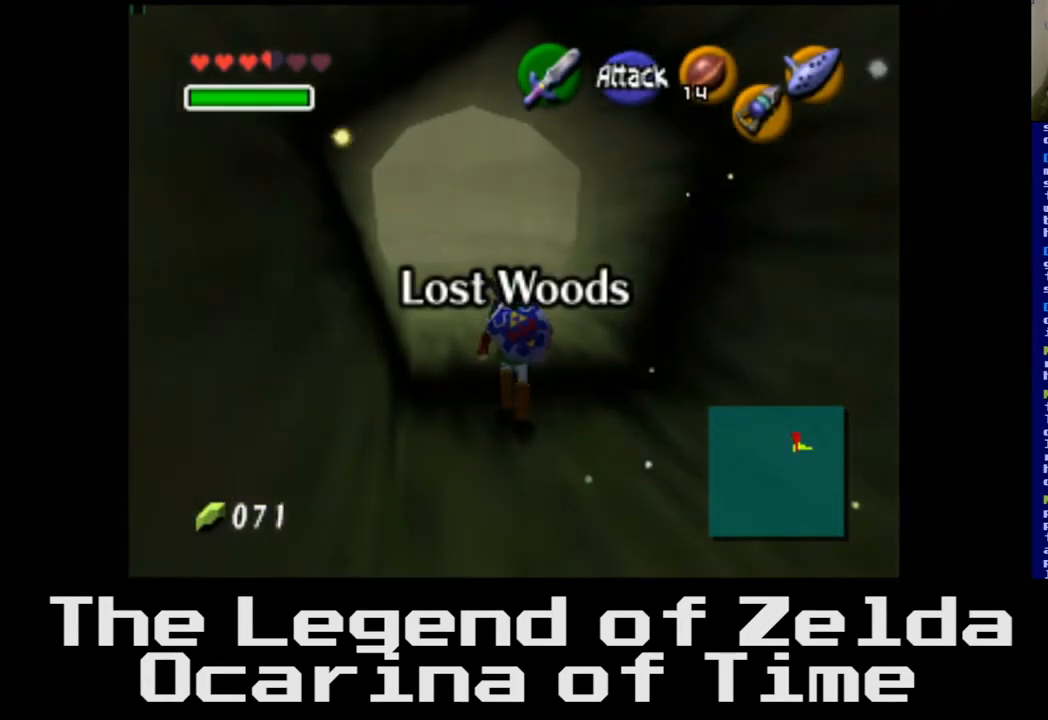
{"buttons": [], "left_stick": "up-left", "right_stick": "center", "events": [[450, "left_stick", "up-left"]]}
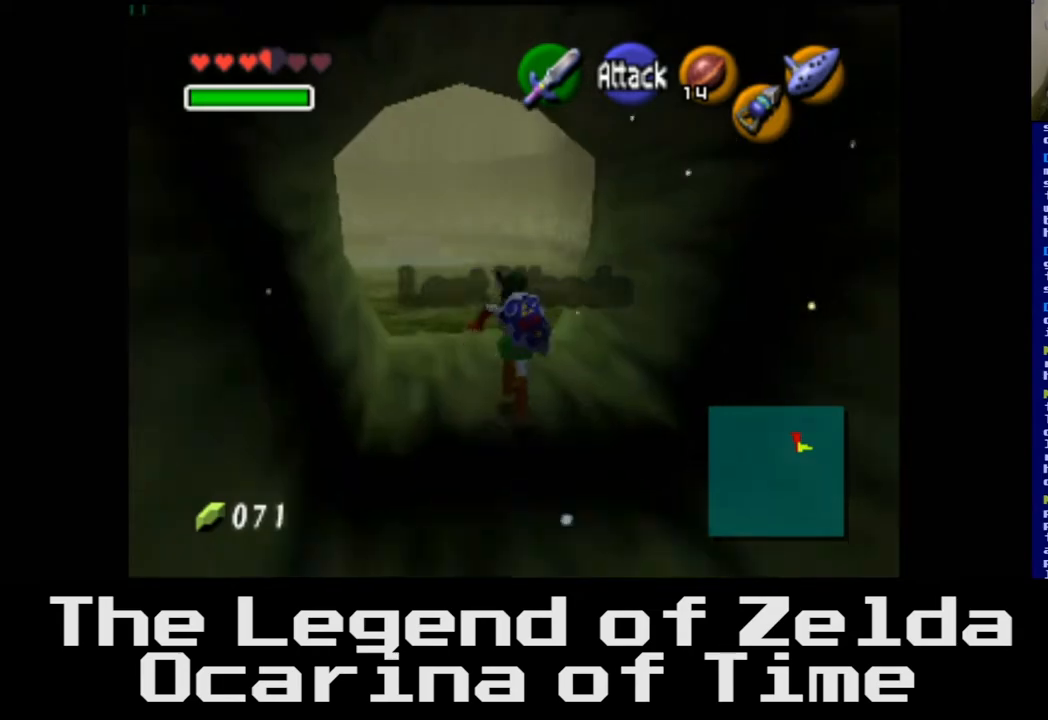
{"buttons": [], "left_stick": "up", "right_stick": "center", "events": [[467, "left_stick", "up"]]}
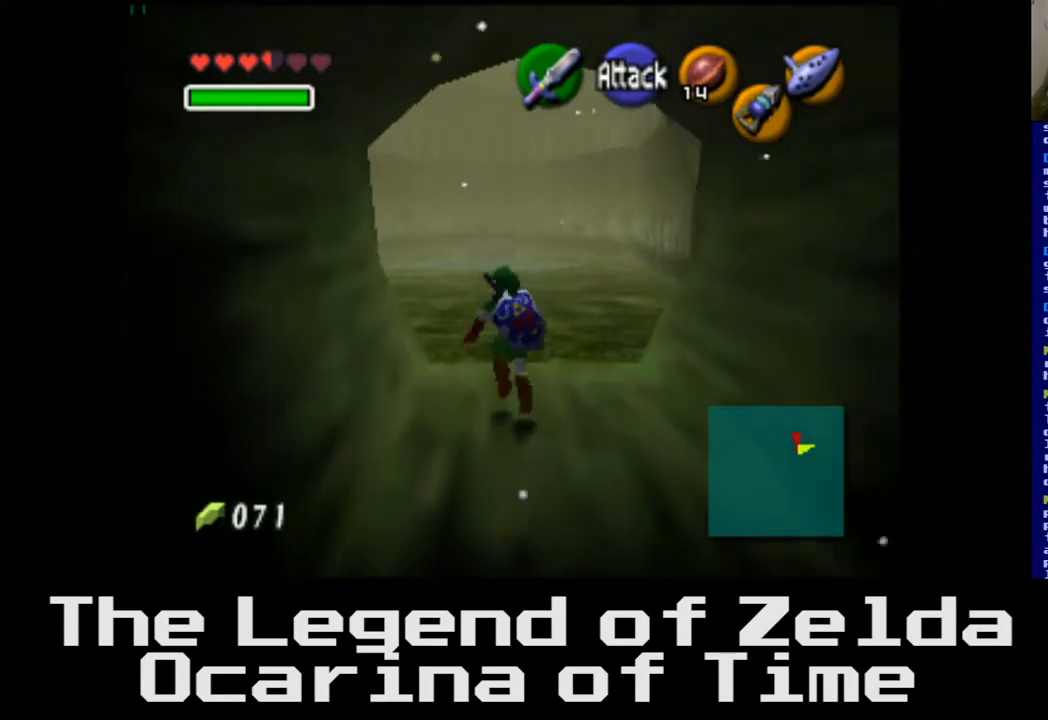
{"buttons": [], "left_stick": "up", "right_stick": "center", "events": []}
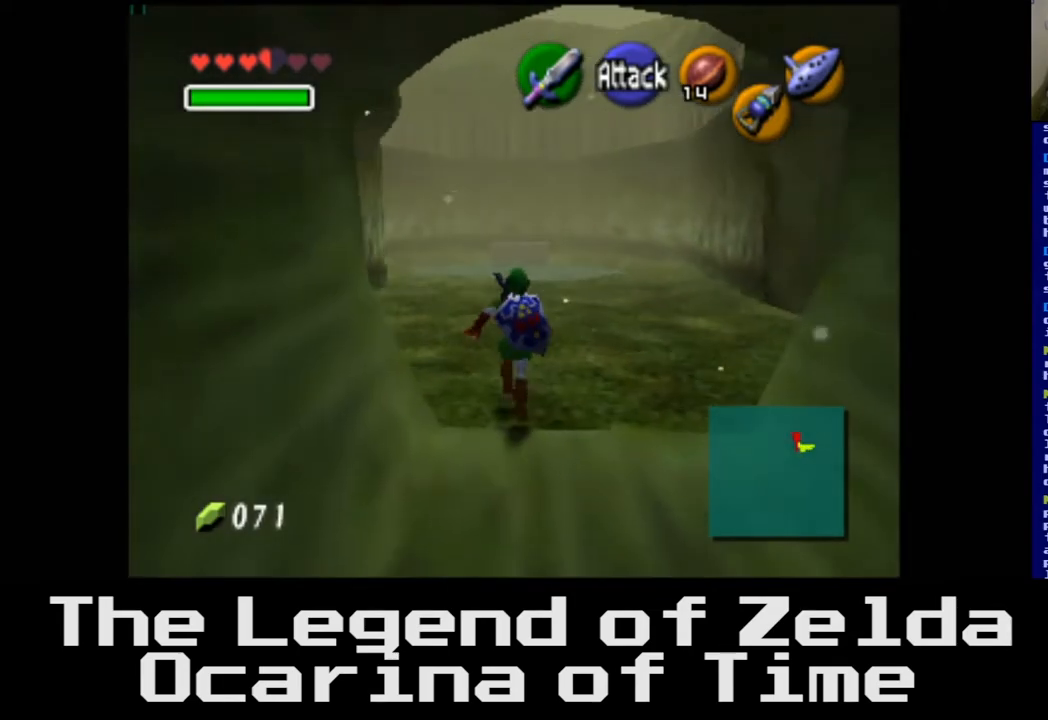
{"buttons": [], "left_stick": "up", "right_stick": "center", "events": []}
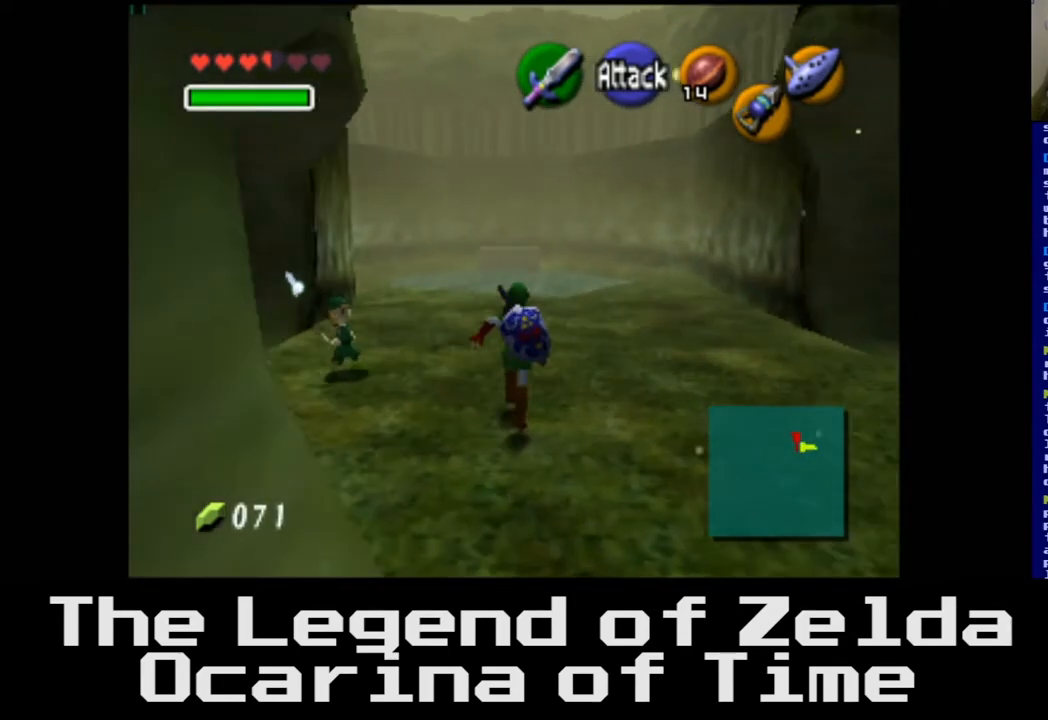
{"buttons": [], "left_stick": "up", "right_stick": "center", "events": []}
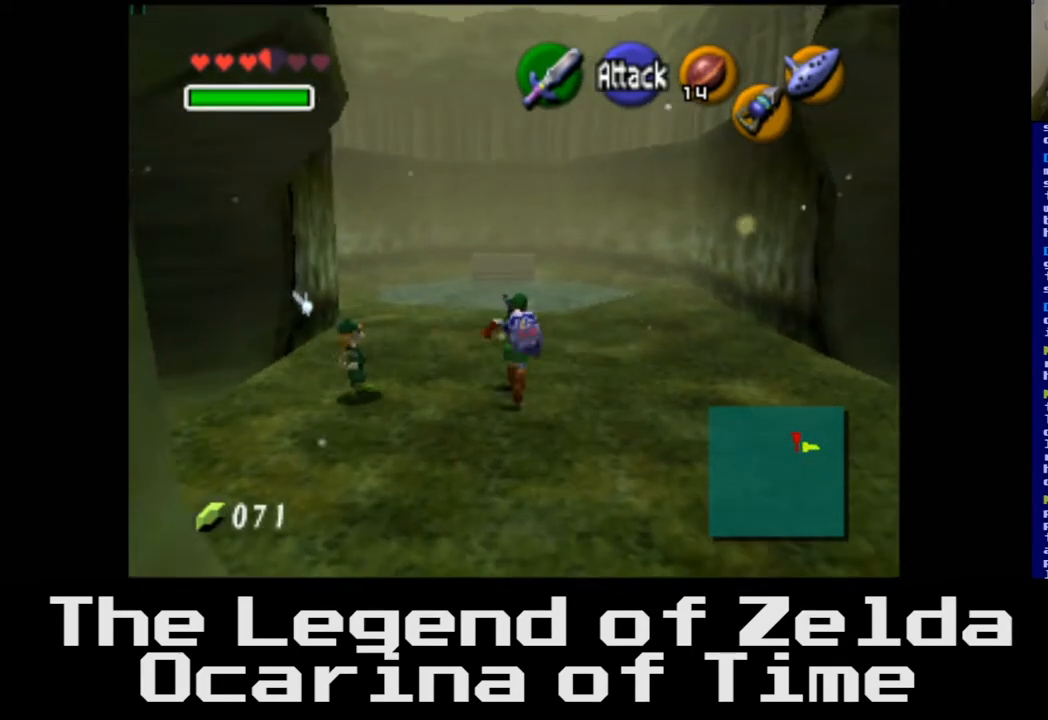
{"buttons": [], "left_stick": "center", "right_stick": "center", "events": [[117, "left_stick", "center"], [183, "left_stick", "left"], [383, "left_stick", "center"]]}
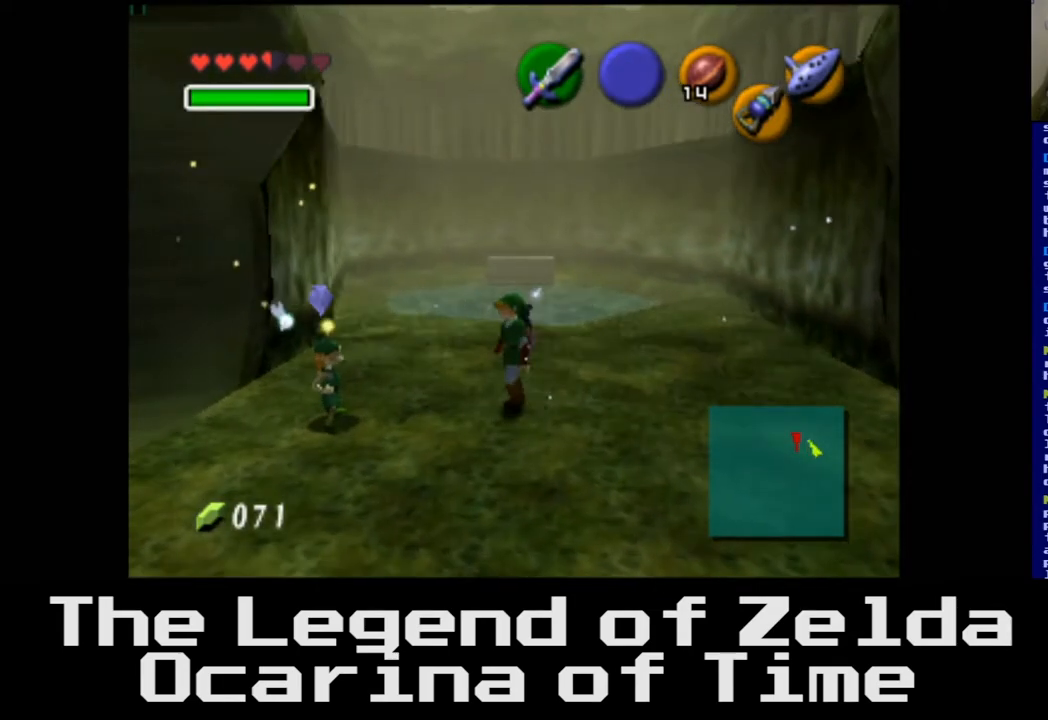
{"buttons": ["L2"], "left_stick": "center", "right_stick": "center", "events": [[367, "L2", "down"]]}
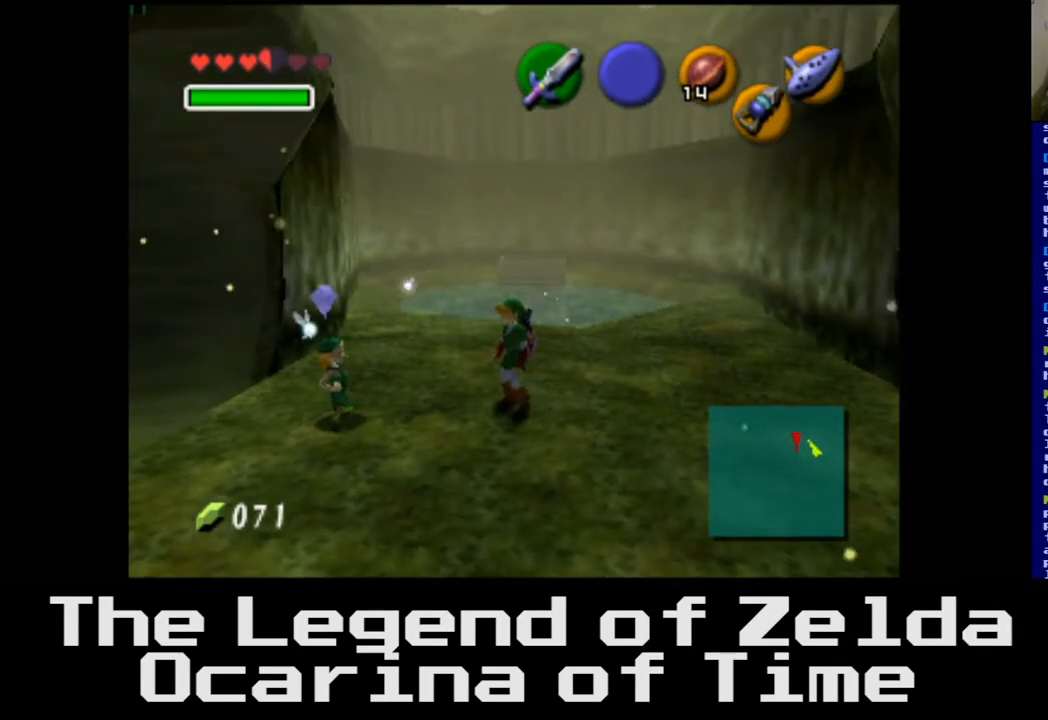
{"buttons": [], "left_stick": "center", "right_stick": "center", "events": [[67, "L2", "up"]]}
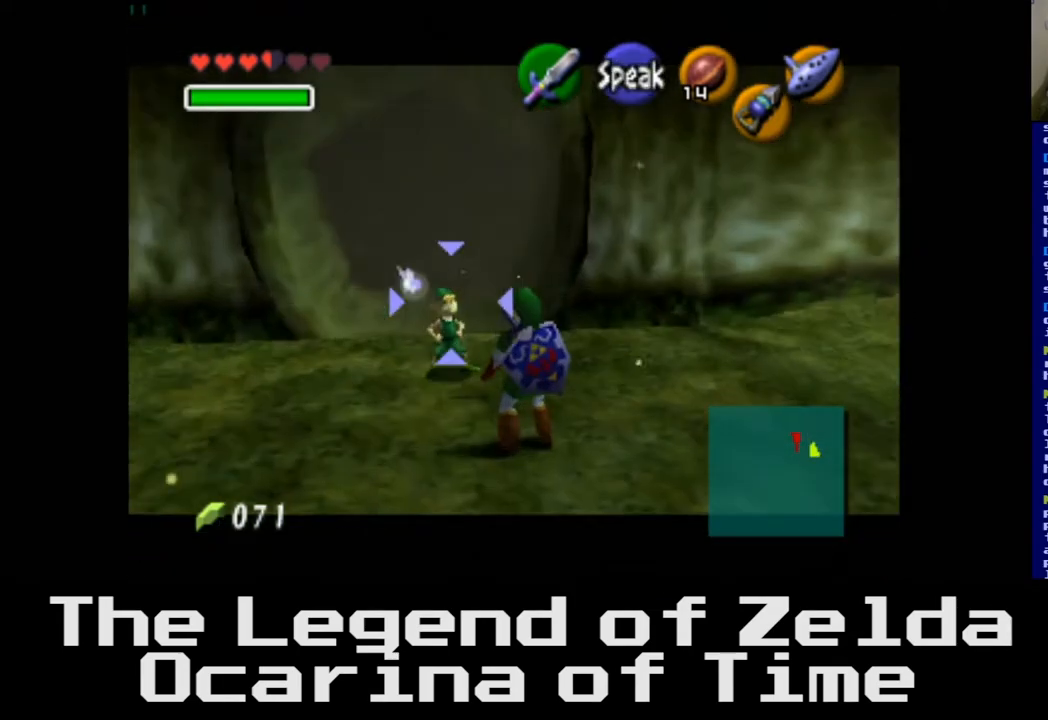
{"buttons": [], "left_stick": "center", "right_stick": "center", "events": []}
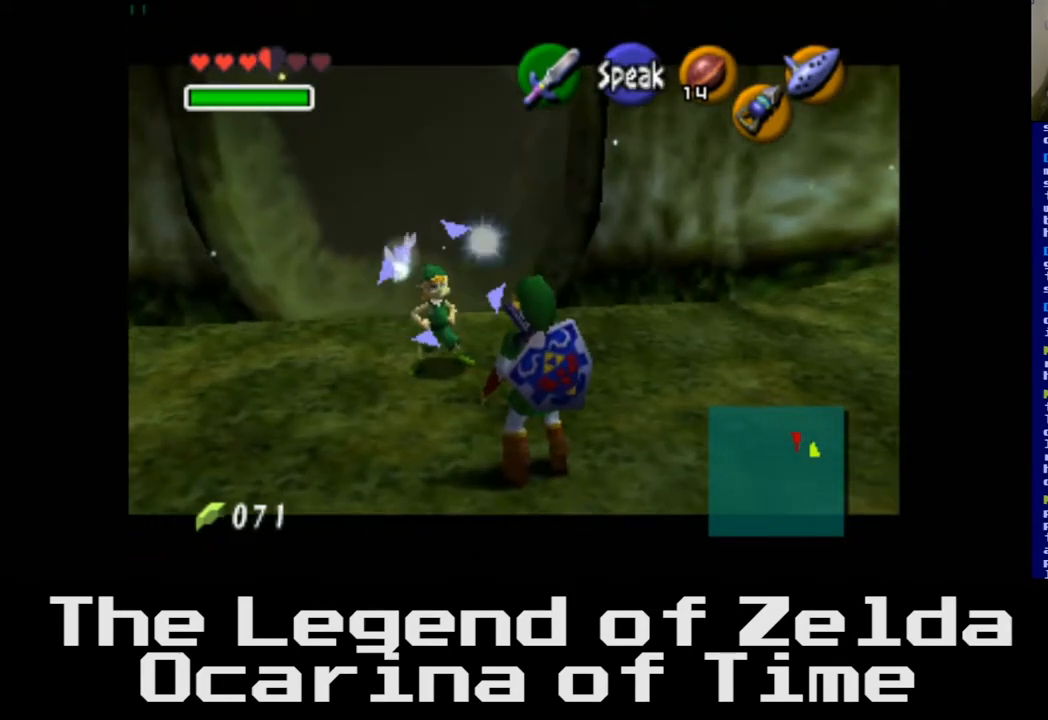
{"buttons": [], "left_stick": "center", "right_stick": "center", "events": []}
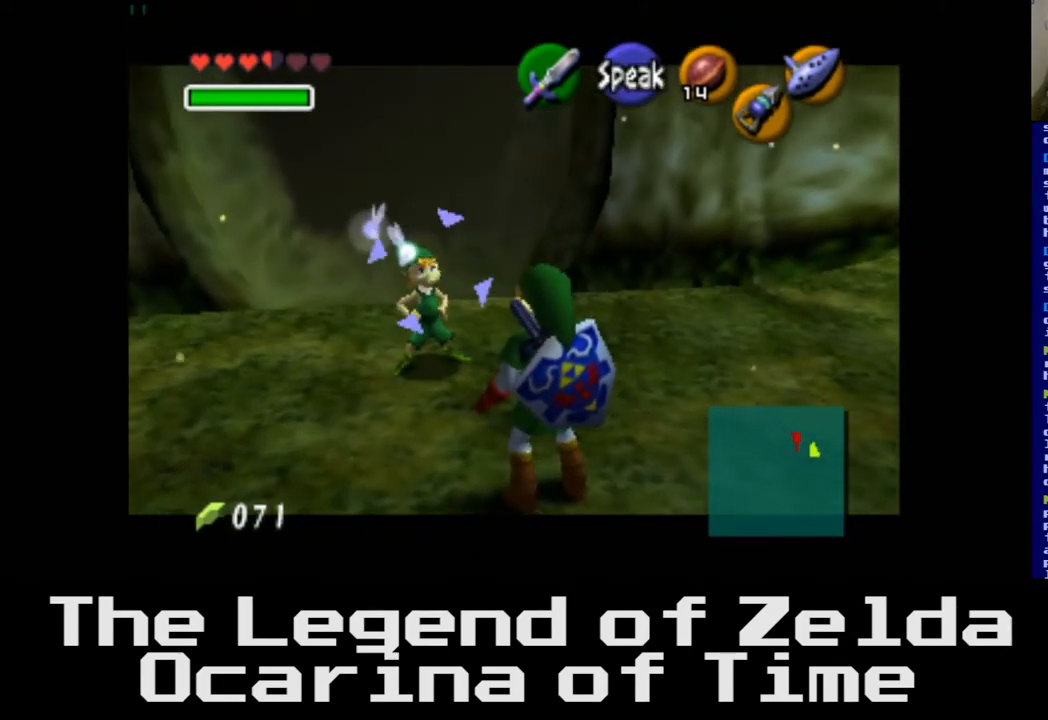
{"buttons": [], "left_stick": "center", "right_stick": "center", "events": [[150, "left_stick", "up"], [267, "X", "down"], [350, "X", "up"], [400, "left_stick", "center"]]}
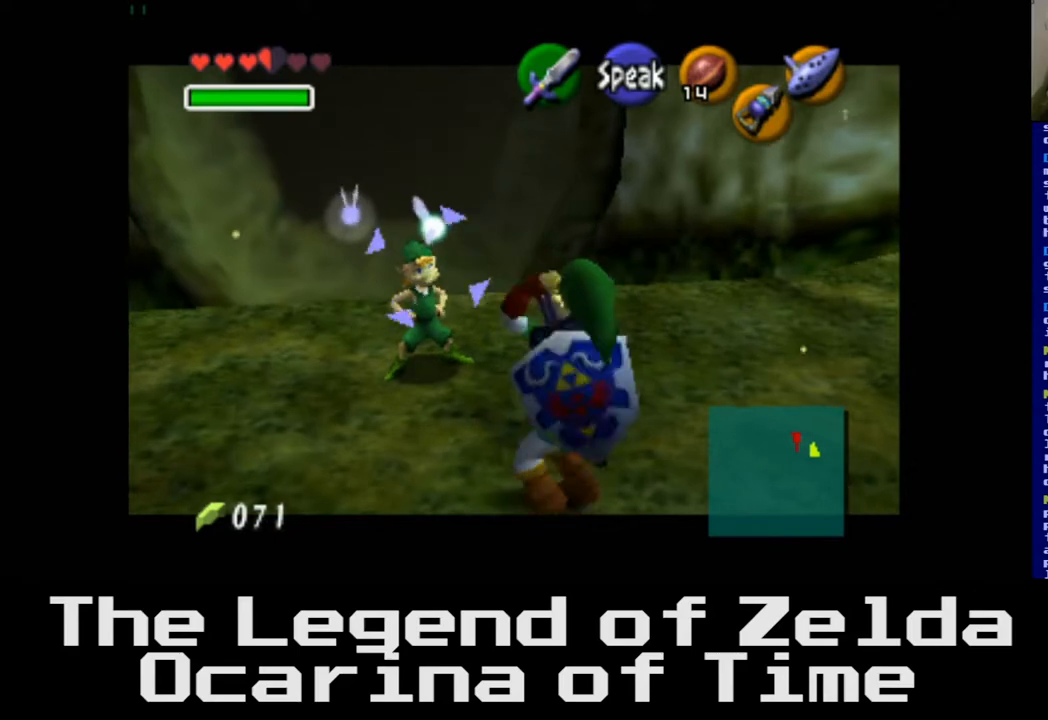
{"buttons": [], "left_stick": "center", "right_stick": "center", "events": []}
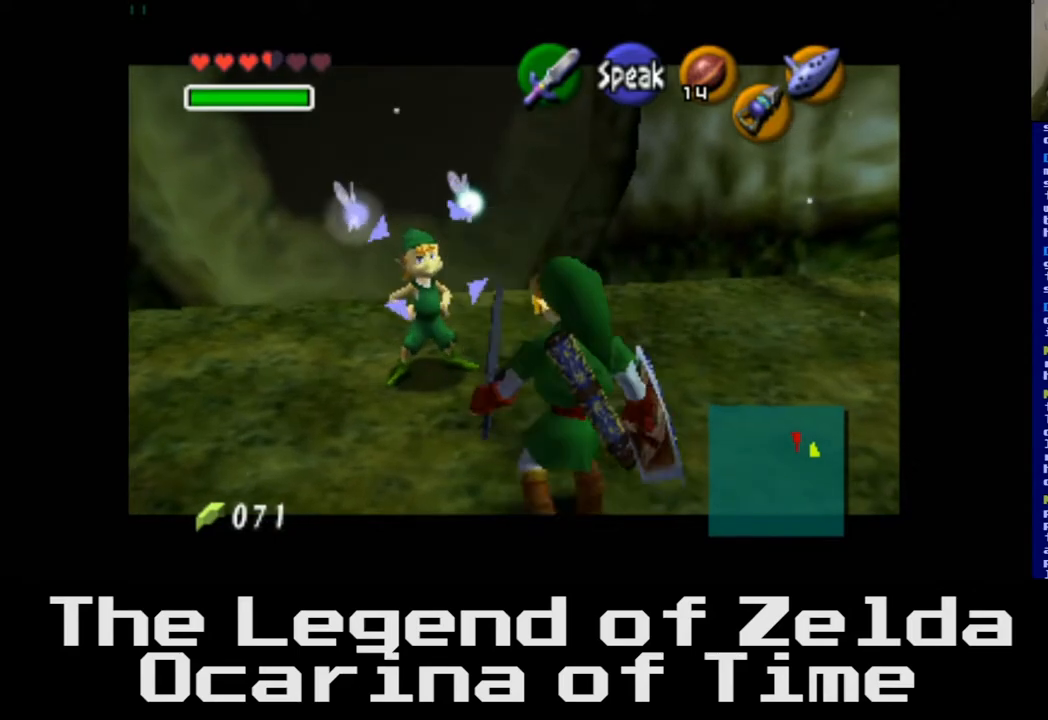
{"buttons": [], "left_stick": "center", "right_stick": "center", "events": []}
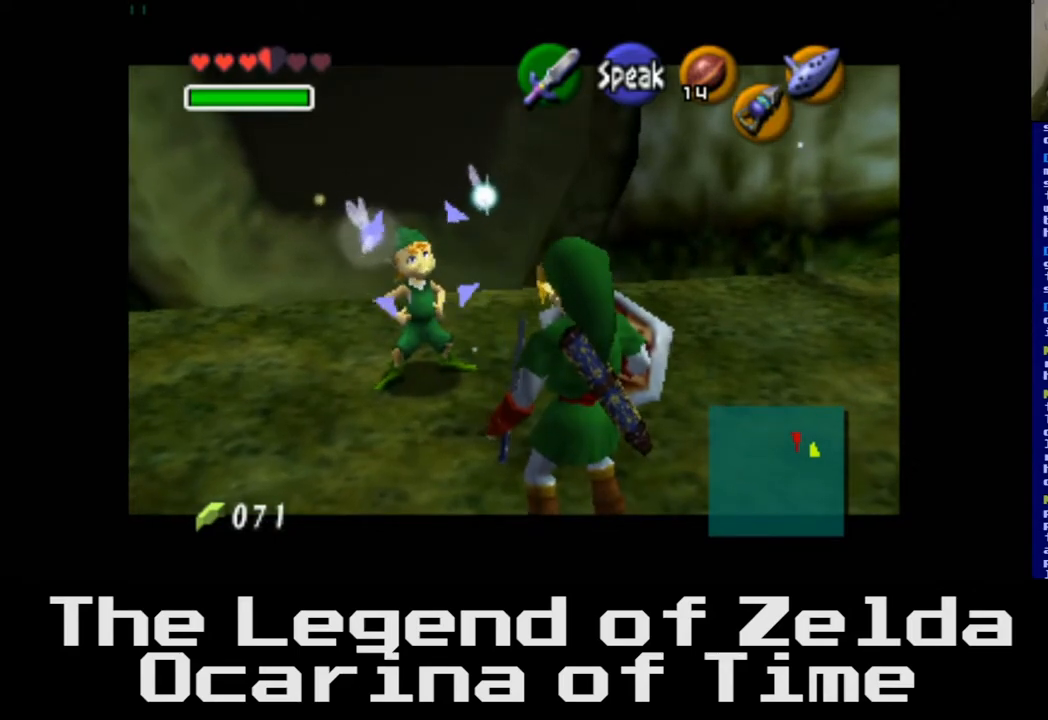
{"buttons": [], "left_stick": "center", "right_stick": "center", "events": []}
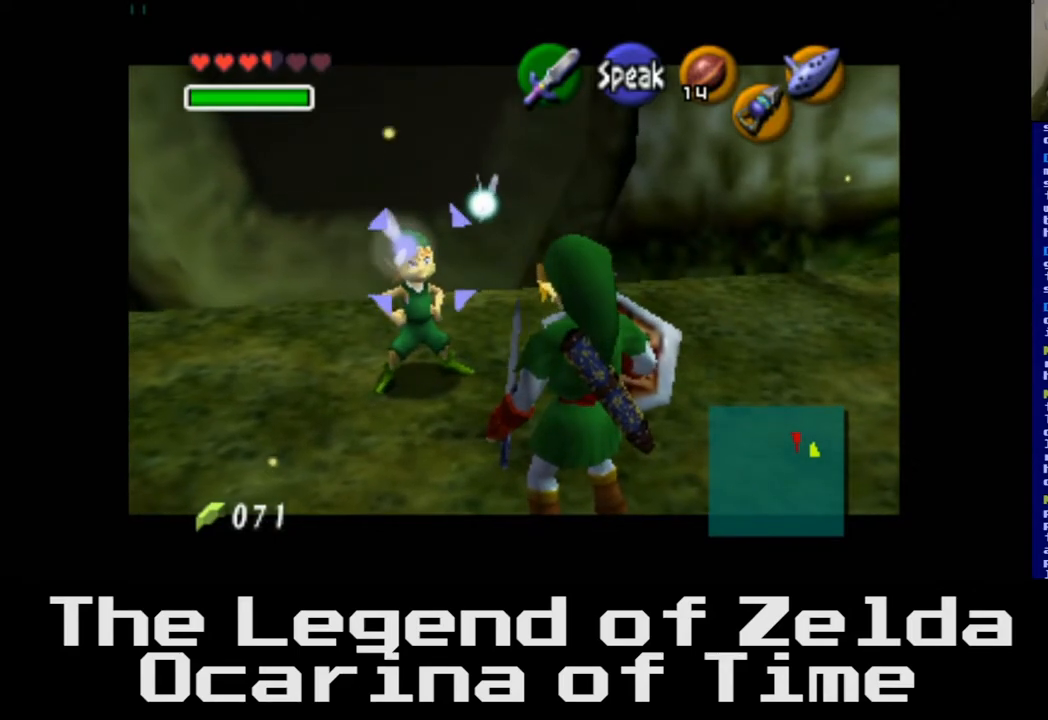
{"buttons": [], "left_stick": "center", "right_stick": "center", "events": [[17, "left_stick", "up-left"], [383, "left_stick", "center"]]}
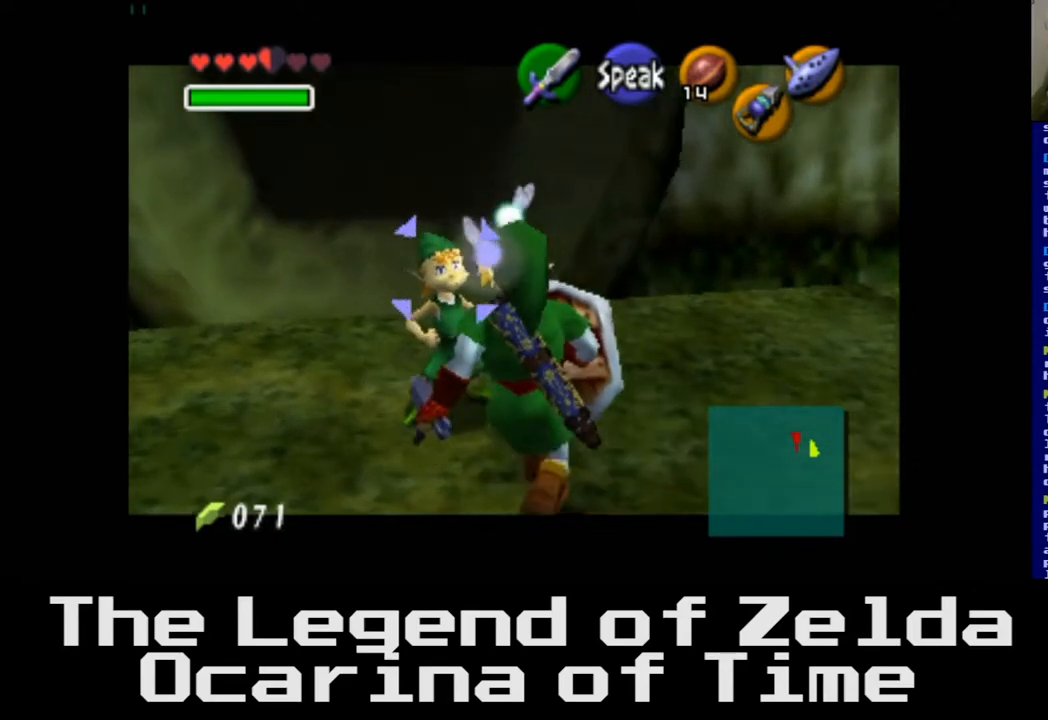
{"buttons": [], "left_stick": "center", "right_stick": "center", "events": []}
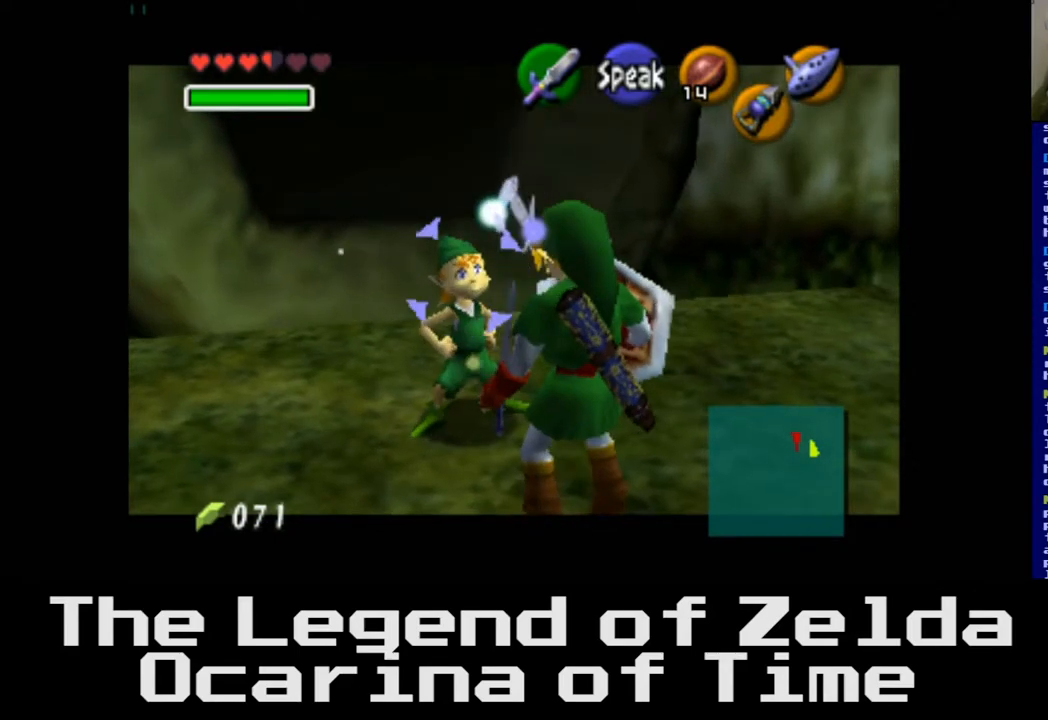
{"buttons": [], "left_stick": "center", "right_stick": "center", "events": []}
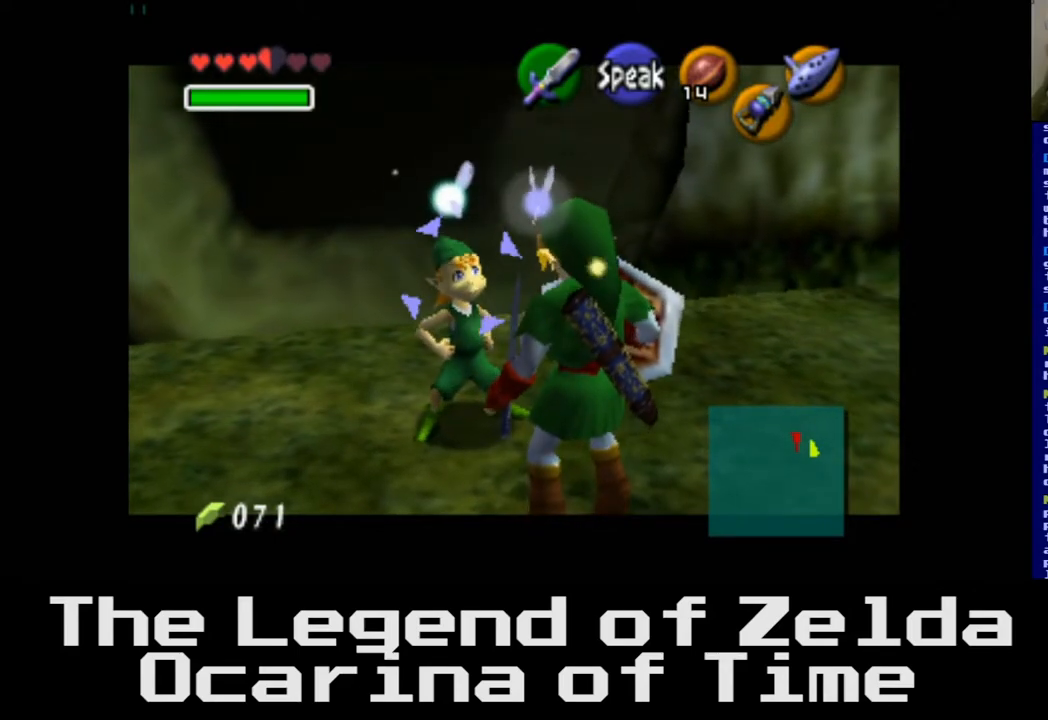
{"buttons": ["X"], "left_stick": "center", "right_stick": "center", "events": [[417, "X", "down"]]}
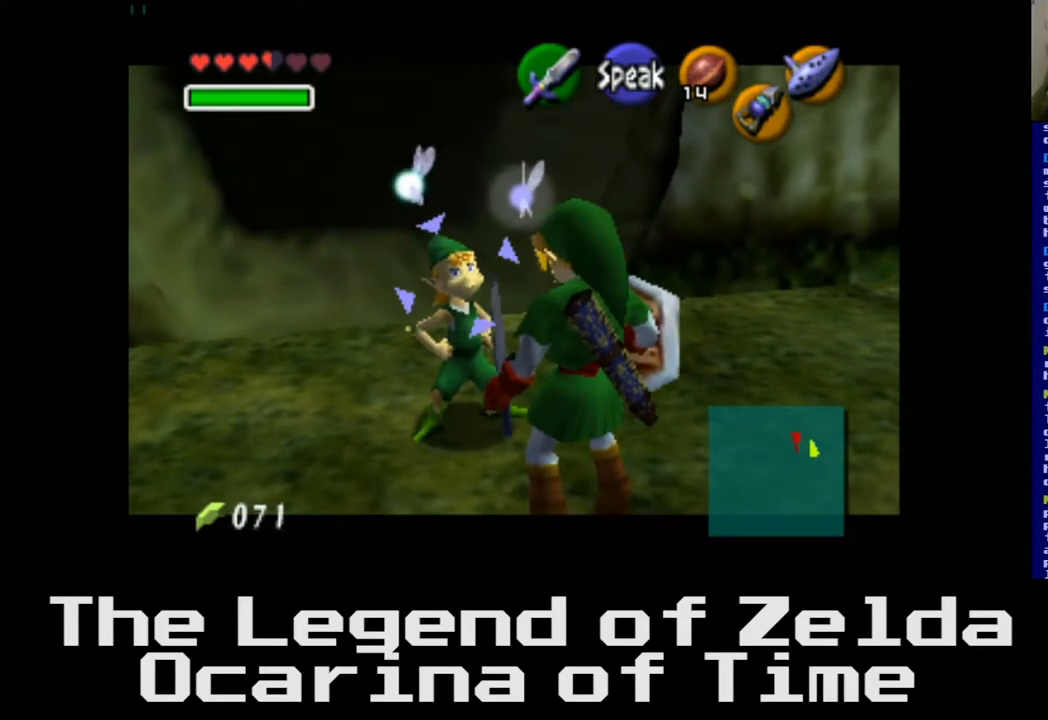
{"buttons": ["X"], "left_stick": "center", "right_stick": "center", "events": [[33, "X", "up"], [117, "X", "down"], [217, "X", "up"], [300, "X", "down"], [383, "X", "up"], [450, "X", "down"]]}
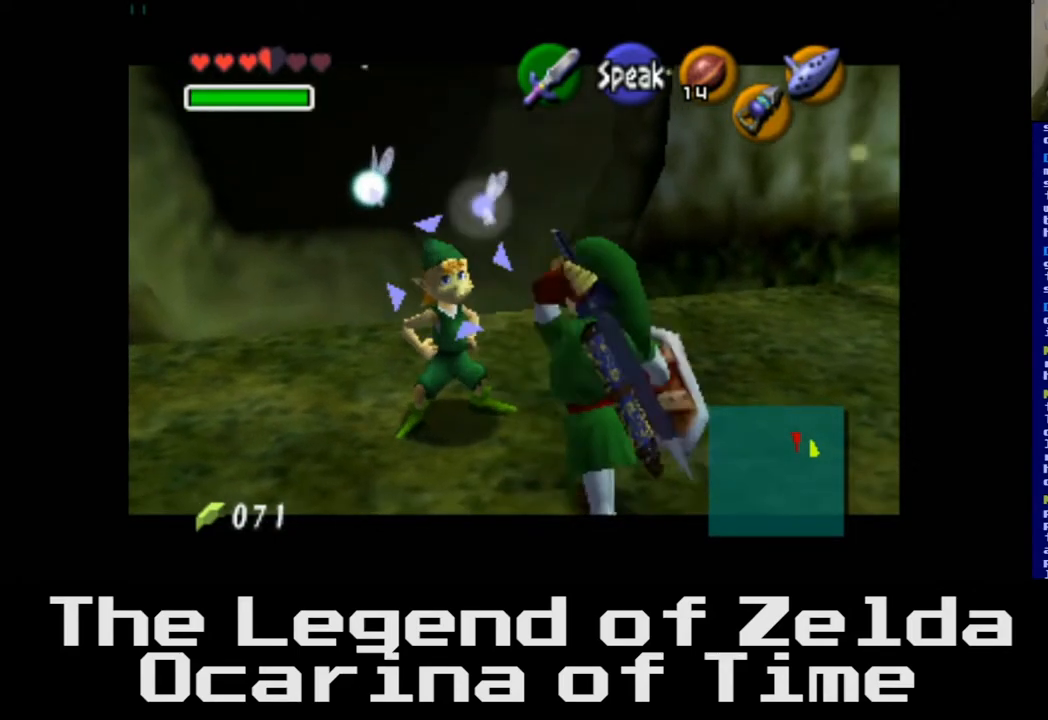
{"buttons": ["X"], "left_stick": "center", "right_stick": "center", "events": [[67, "X", "up"], [117, "X", "down"], [233, "X", "up"], [300, "X", "down"], [400, "X", "up"], [483, "X", "down"]]}
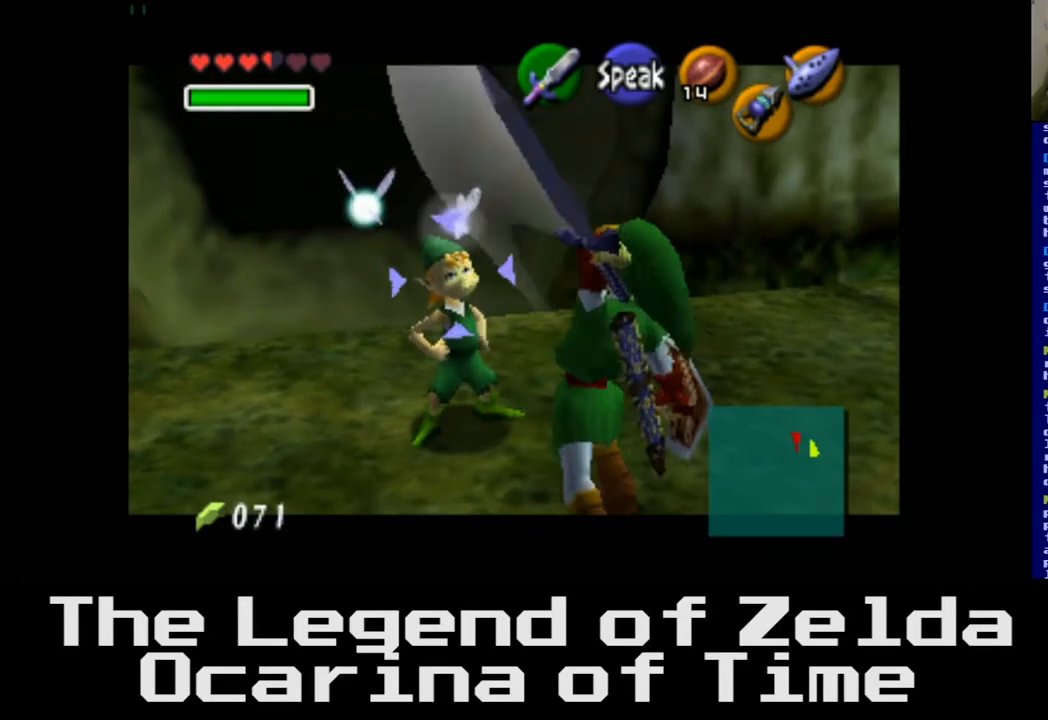
{"buttons": [], "left_stick": "center", "right_stick": "center", "events": [[67, "X", "up"], [150, "X", "down"], [267, "X", "up"], [333, "X", "down"], [417, "X", "up"]]}
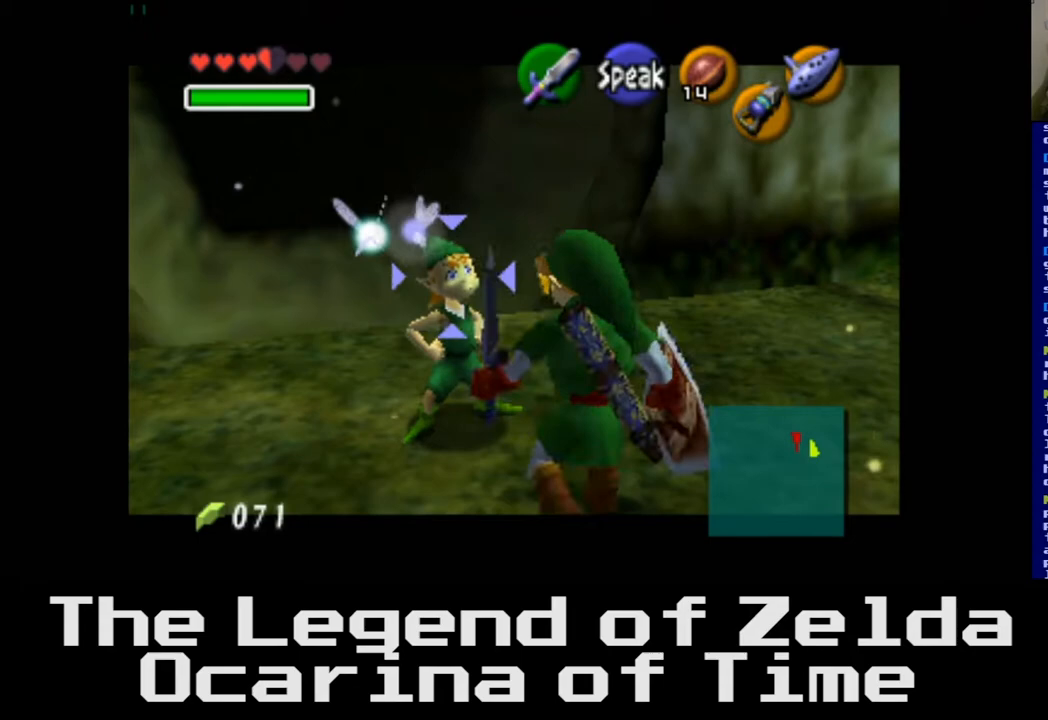
{"buttons": [], "left_stick": "center", "right_stick": "center", "events": []}
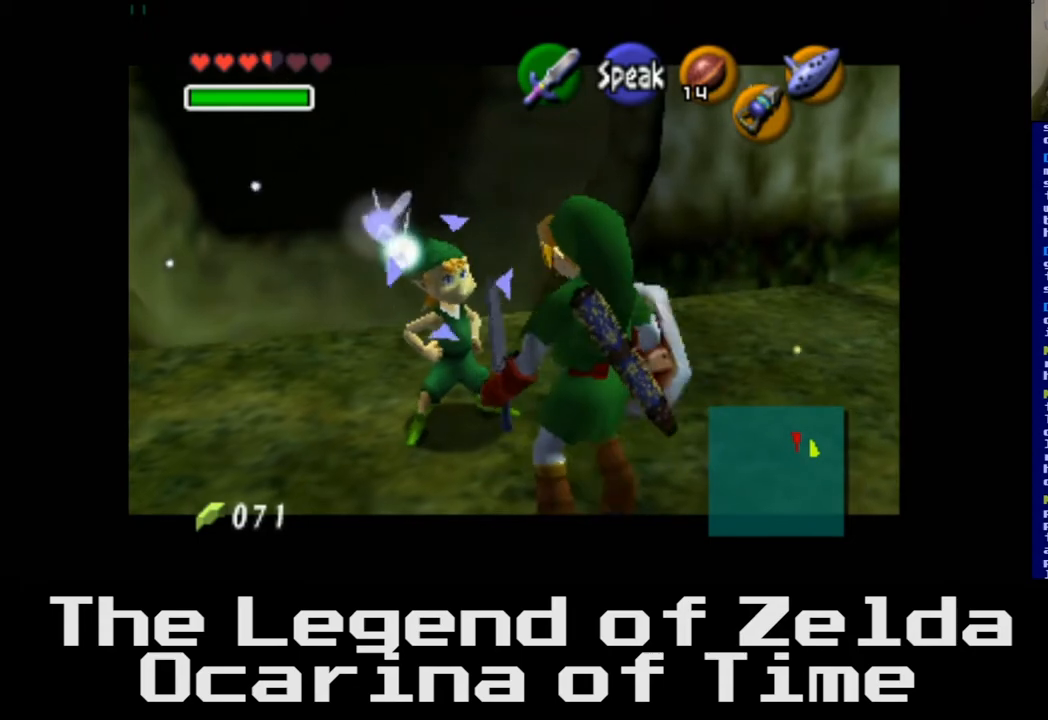
{"buttons": [], "left_stick": "center", "right_stick": "center", "events": []}
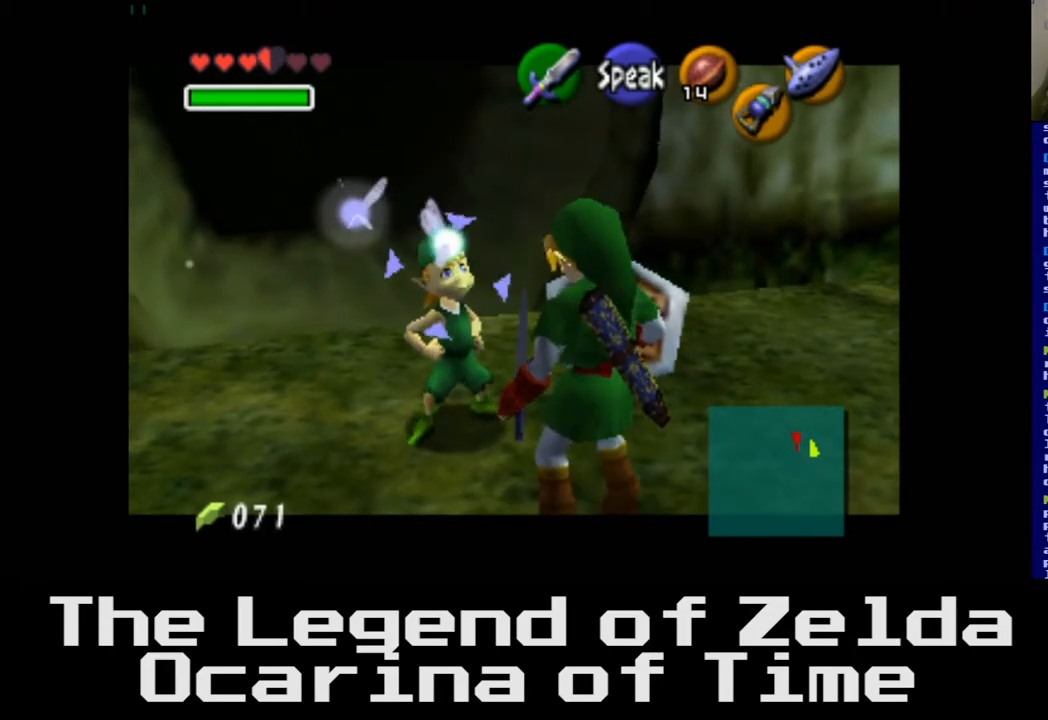
{"buttons": [], "left_stick": "center", "right_stick": "center", "events": []}
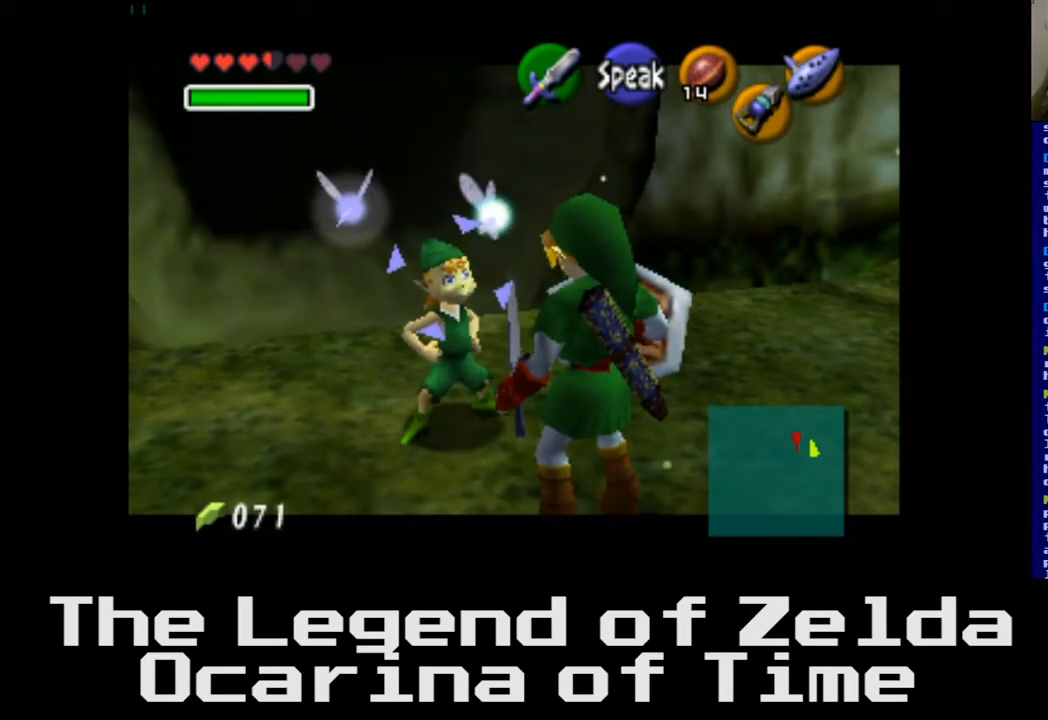
{"buttons": [], "left_stick": "center", "right_stick": "center", "events": [[150, "X", "down"], [233, "X", "up"], [367, "X", "down"], [433, "X", "up"]]}
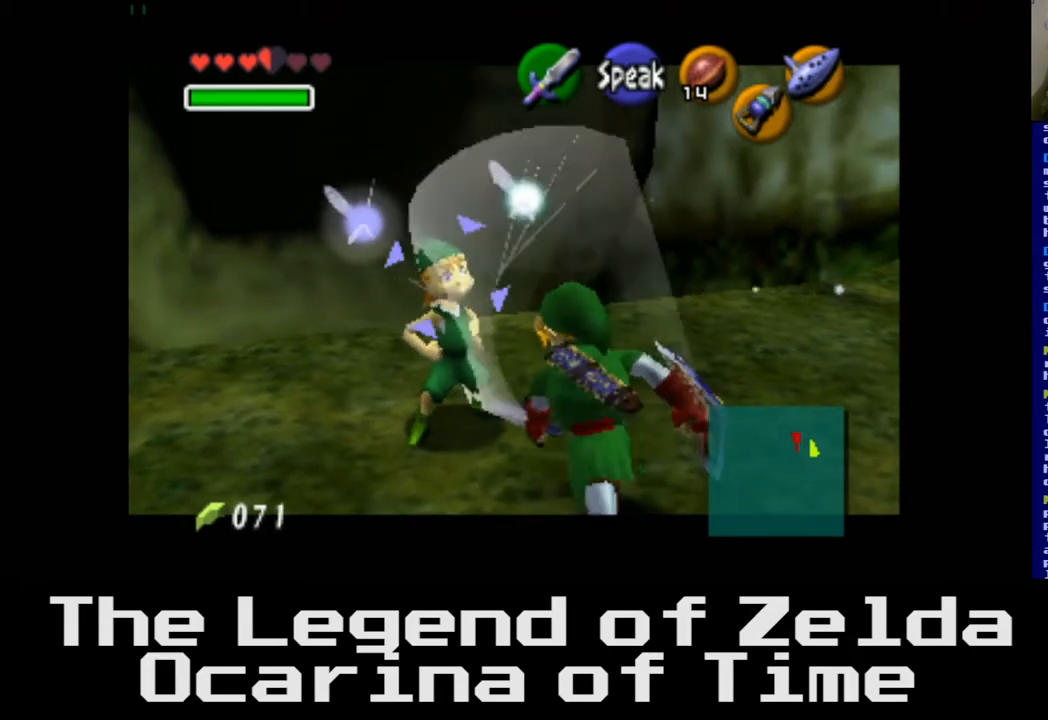
{"buttons": [], "left_stick": "center", "right_stick": "center", "events": []}
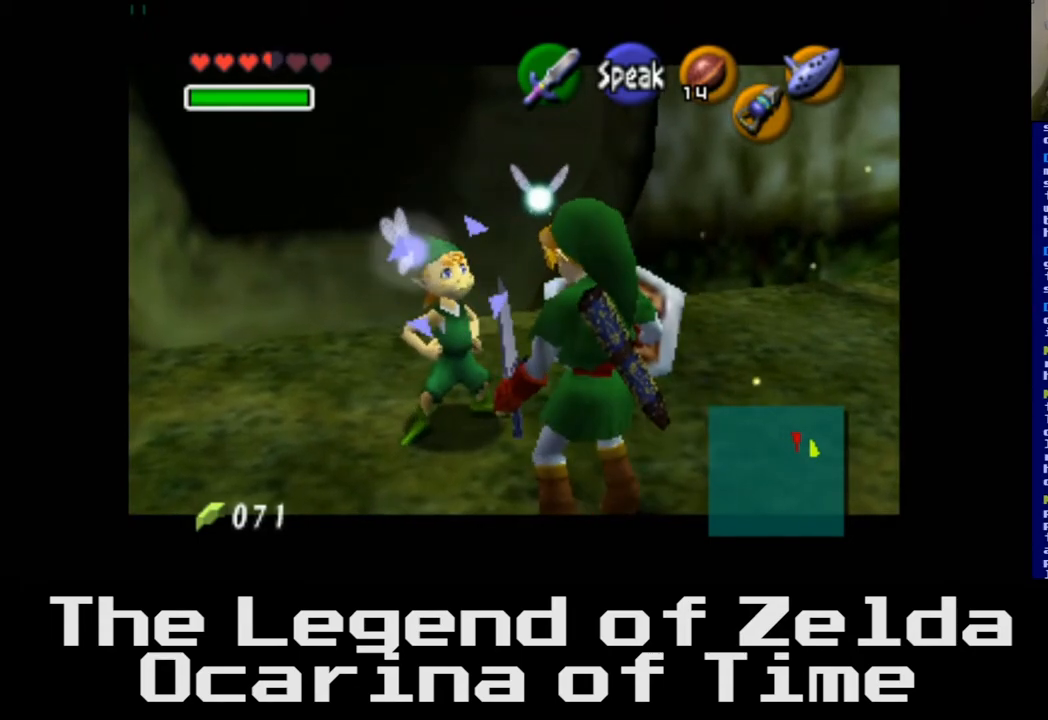
{"buttons": [], "left_stick": "center", "right_stick": "center", "events": []}